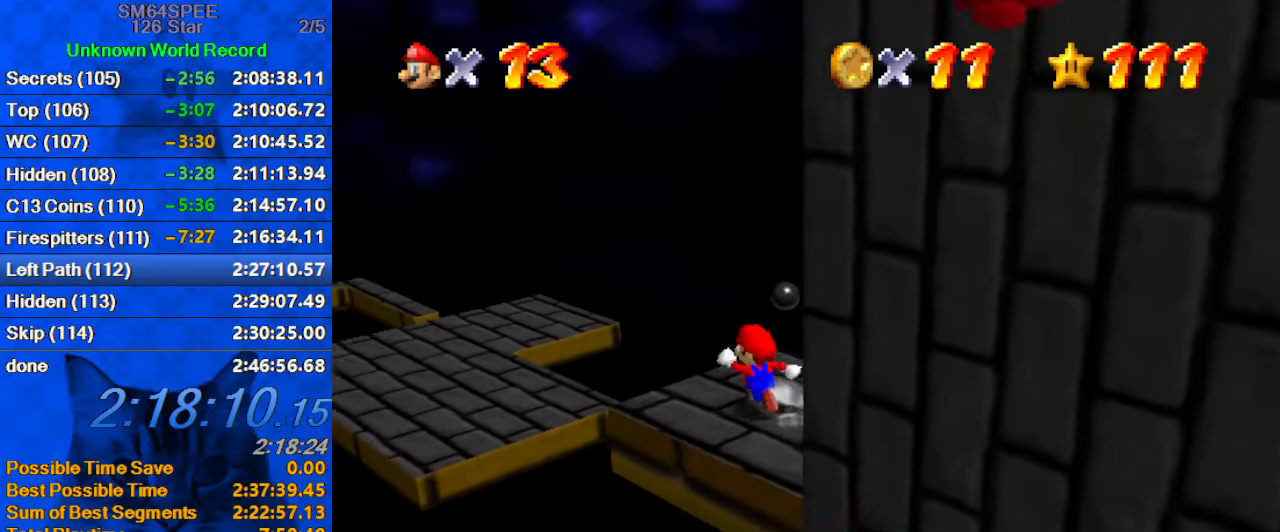
Gameplay with keyboard; each line is a JSON object with the keys held at the frame after it. "events" lists presses ("down") and releases ("up") of "a", "c", "ctrl", "d", "down", "left", "return", "right", "s", "shift", "up", "w", "x" and "y" between this image and that frame as [ms after this image, input, new state], when the widget could be followed in between. No other keys are recorded. Mouse input is not recorded.
{"keys": ["shift"], "events": [[100, "shift", "down"], [467, "up", "up"], [500, "left", "up"]]}
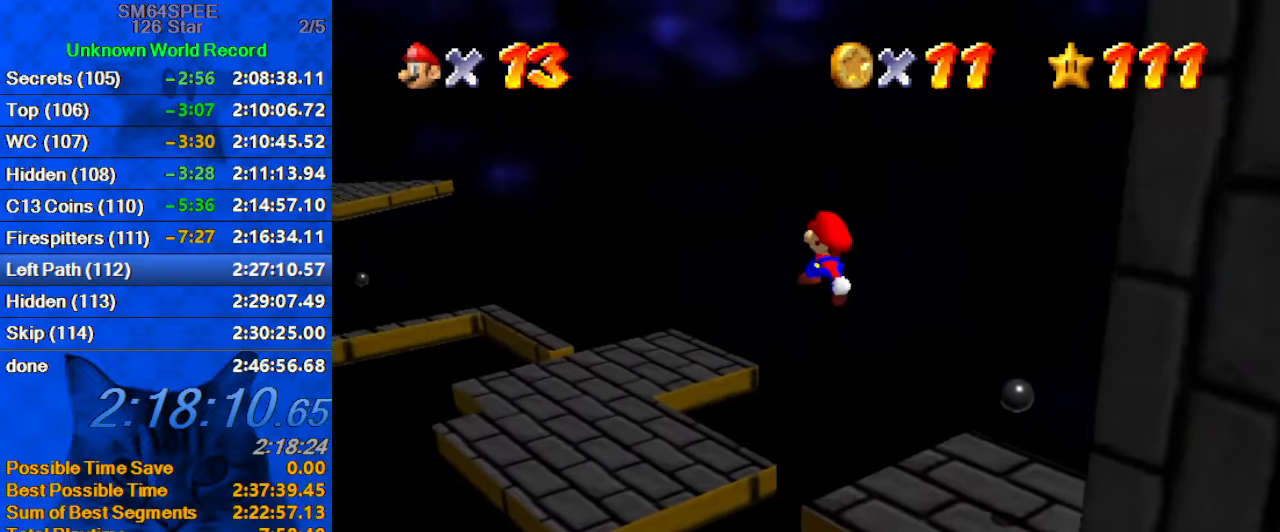
{"keys": ["d"], "events": [[67, "down", "down"], [134, "ctrl", "down"], [134, "down", "up"], [134, "left", "down"], [200, "up", "down"], [300, "shift", "up"], [334, "ctrl", "up"], [334, "d", "down"], [434, "up", "up"], [467, "left", "up"]]}
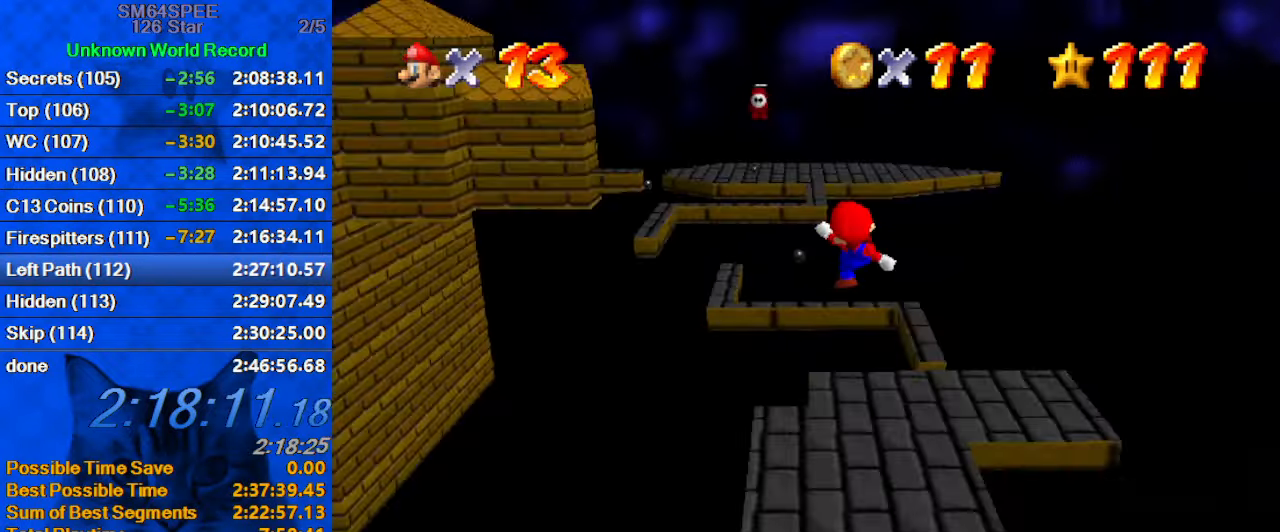
{"keys": [], "events": [[33, "d", "up"]]}
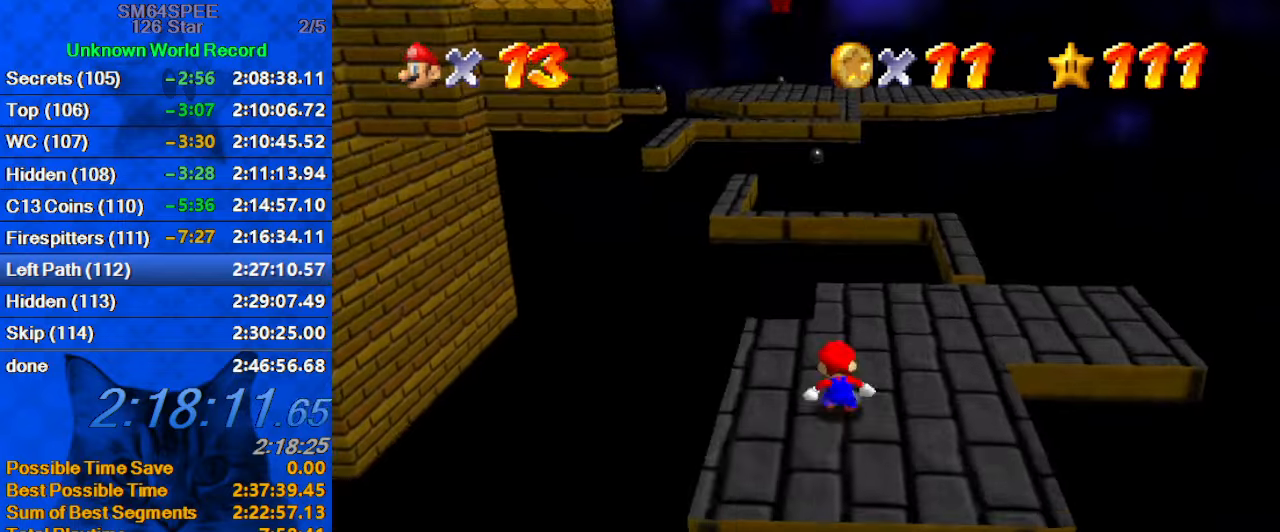
{"keys": ["up"], "events": [[66, "left", "down"], [233, "up", "down"], [466, "left", "up"]]}
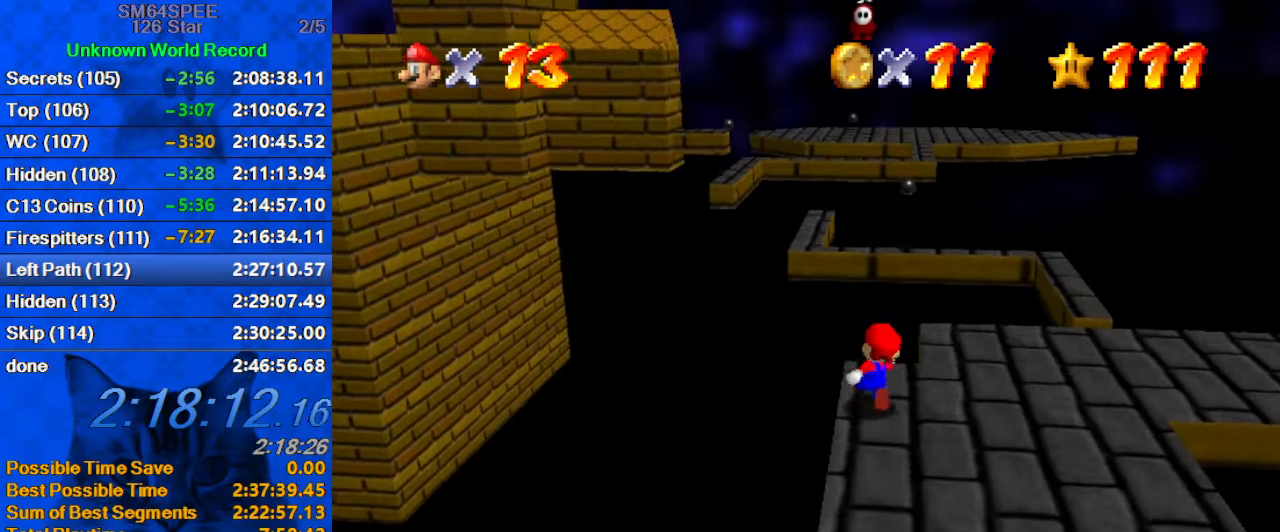
{"keys": ["left", "shift", "up", "y"], "events": [[100, "y", "down"], [133, "shift", "down"], [200, "left", "down"]]}
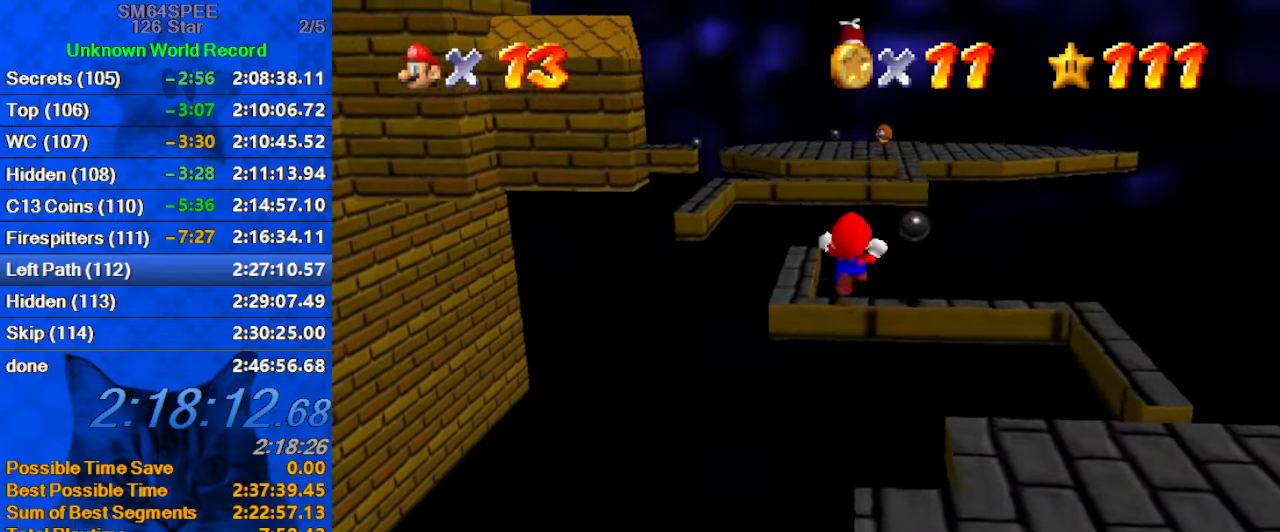
{"keys": ["down", "left"], "events": [[66, "shift", "up"], [100, "y", "up"], [266, "up", "up"], [333, "down", "down"]]}
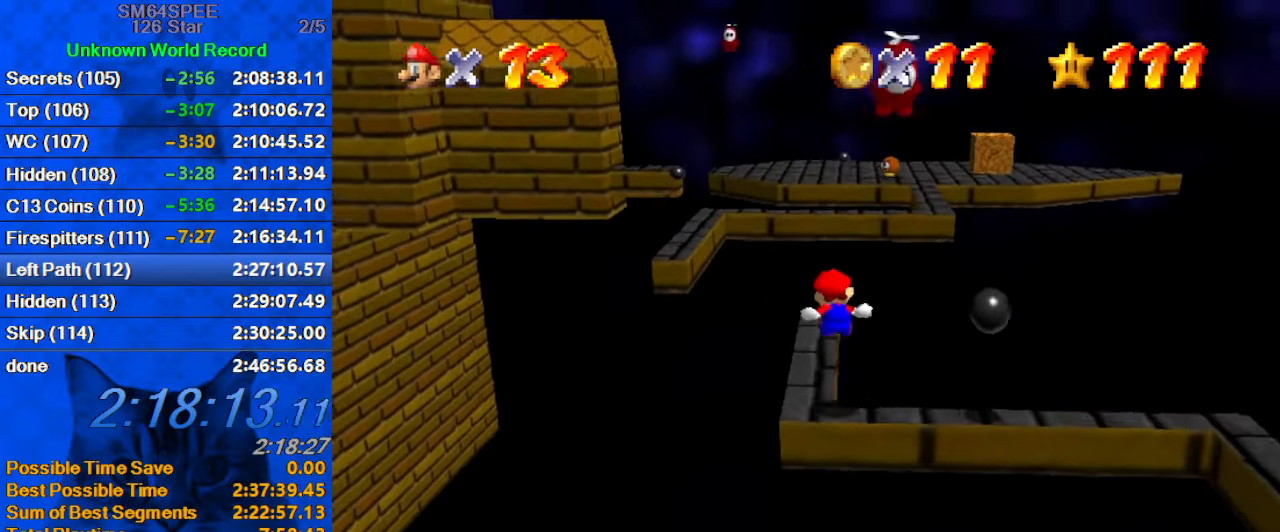
{"keys": ["right", "shift", "up", "y"], "events": [[66, "down", "up"], [133, "up", "down"], [233, "left", "up"], [400, "right", "down"], [466, "y", "down"], [500, "shift", "down"]]}
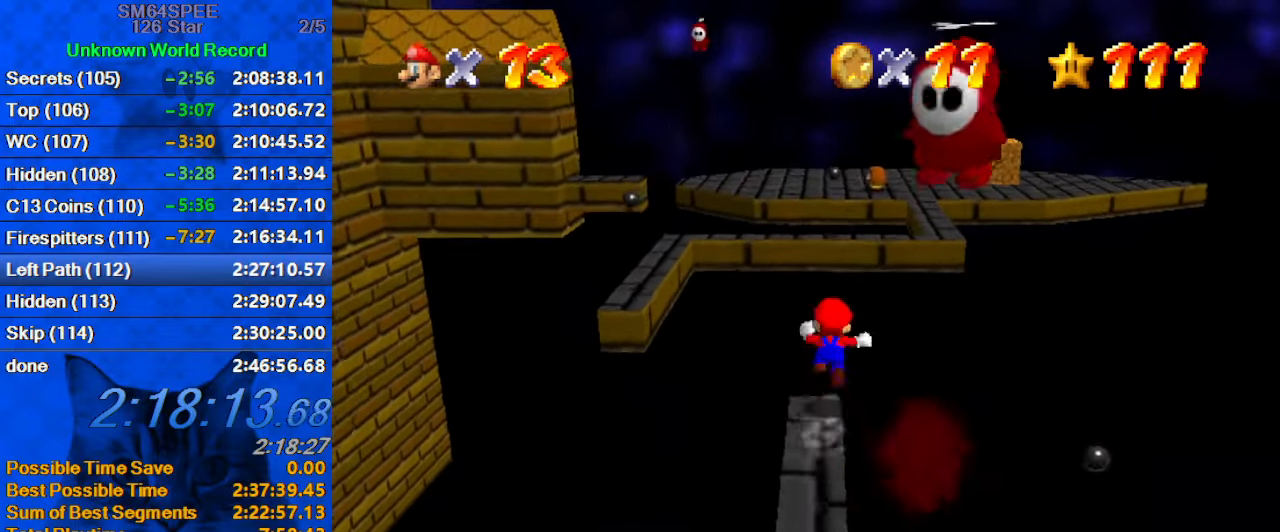
{"keys": ["right", "shift", "y"], "events": [[33, "right", "up"], [200, "right", "down"], [466, "up", "up"]]}
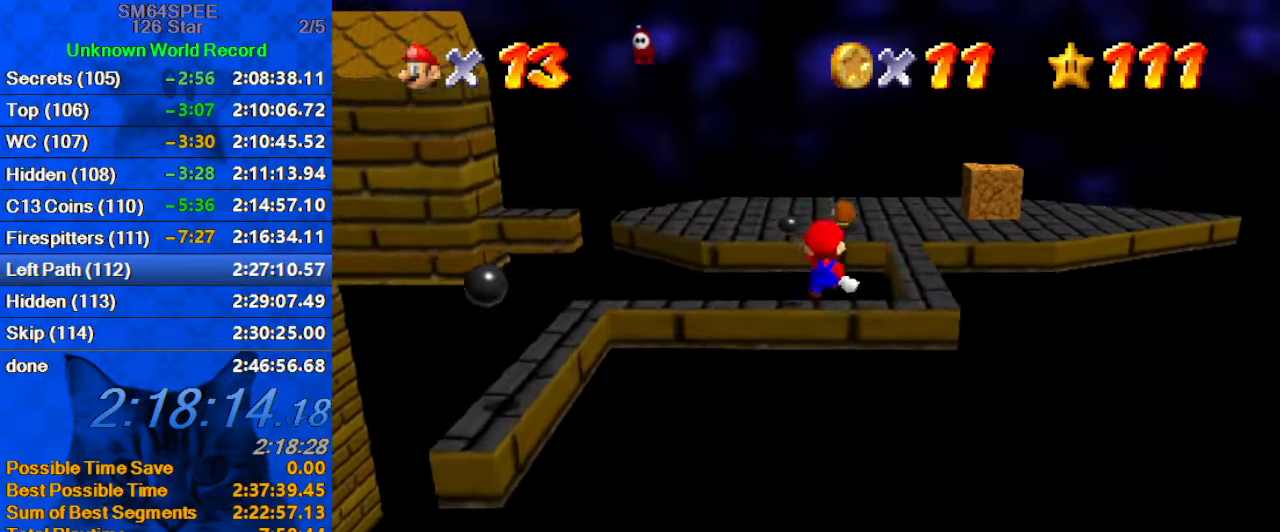
{"keys": ["return", "right", "y"], "events": [[400, "return", "down"], [400, "shift", "up"]]}
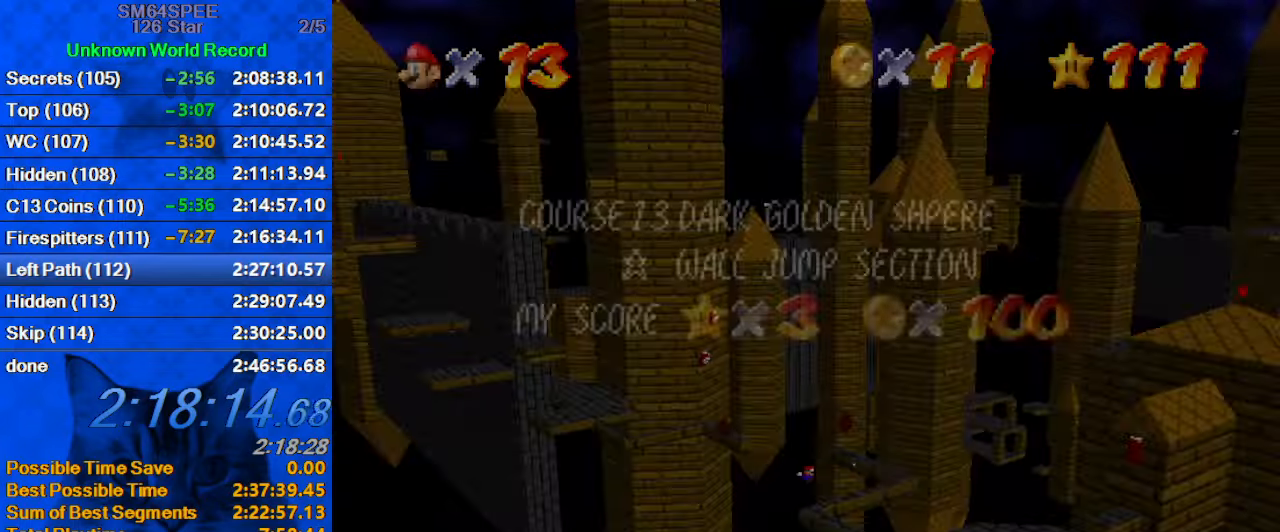
{"keys": ["right", "y"], "events": [[33, "return", "up"], [133, "return", "down"], [133, "y", "up"], [166, "return", "up"], [200, "return", "down"], [300, "return", "up"], [433, "y", "down"]]}
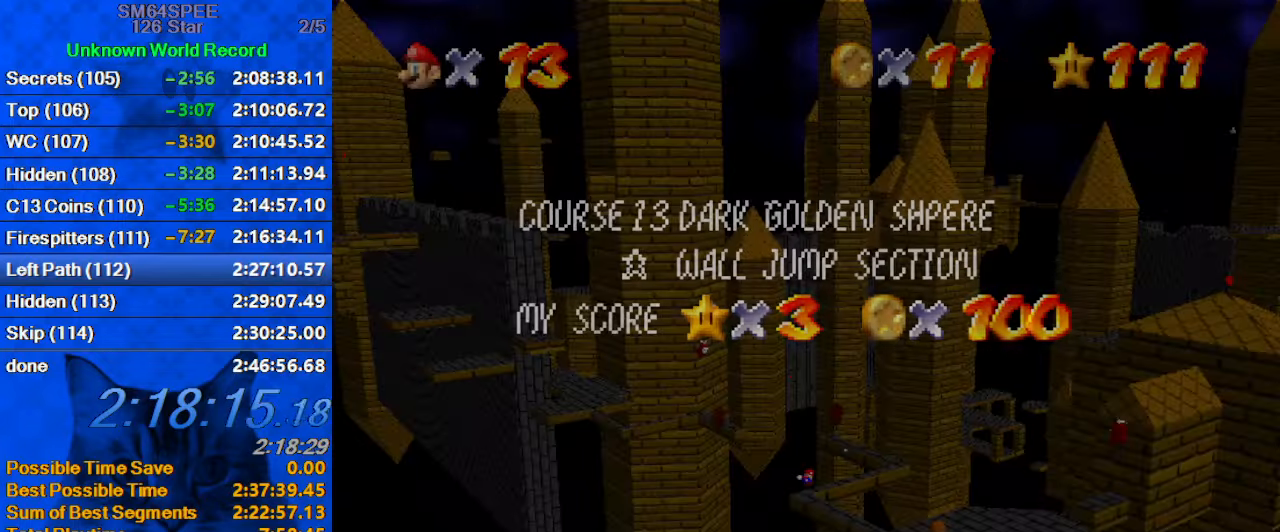
{"keys": ["right"], "events": [[266, "y", "up"], [366, "shift", "down"], [466, "shift", "up"]]}
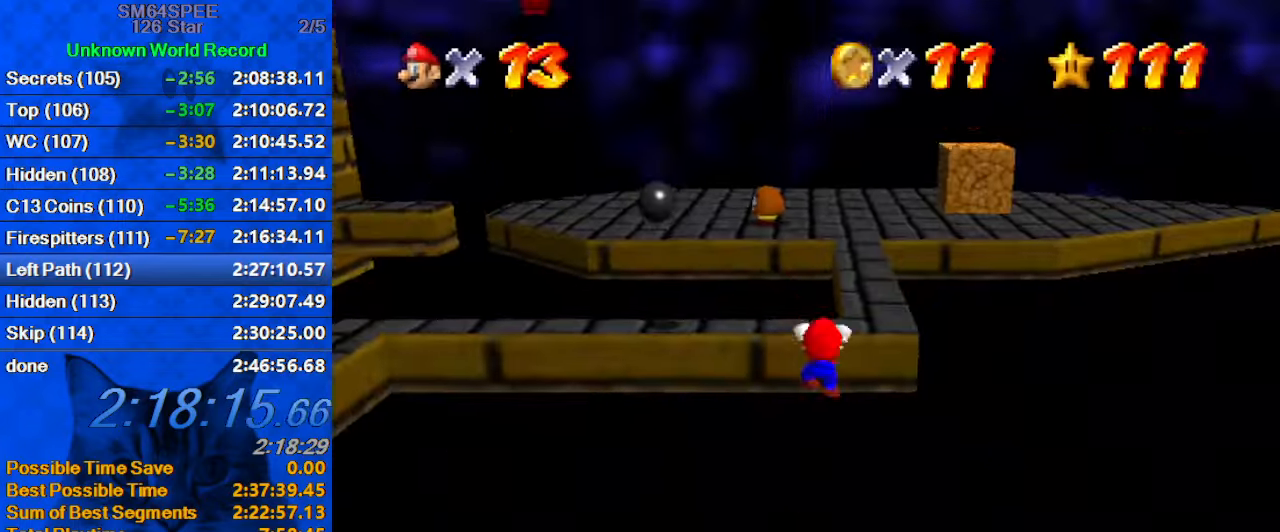
{"keys": ["right"], "events": [[66, "shift", "down"], [100, "return", "down"], [200, "return", "up"], [233, "shift", "up"], [400, "shift", "down"], [466, "shift", "up"]]}
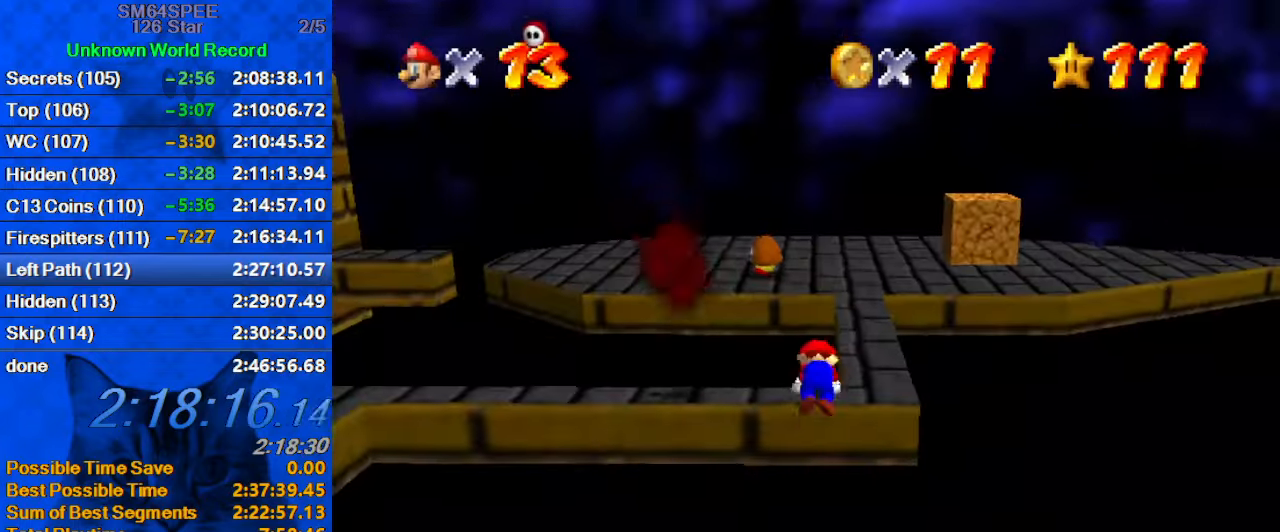
{"keys": ["return", "right"], "events": [[66, "shift", "down"], [200, "shift", "up"], [500, "return", "down"]]}
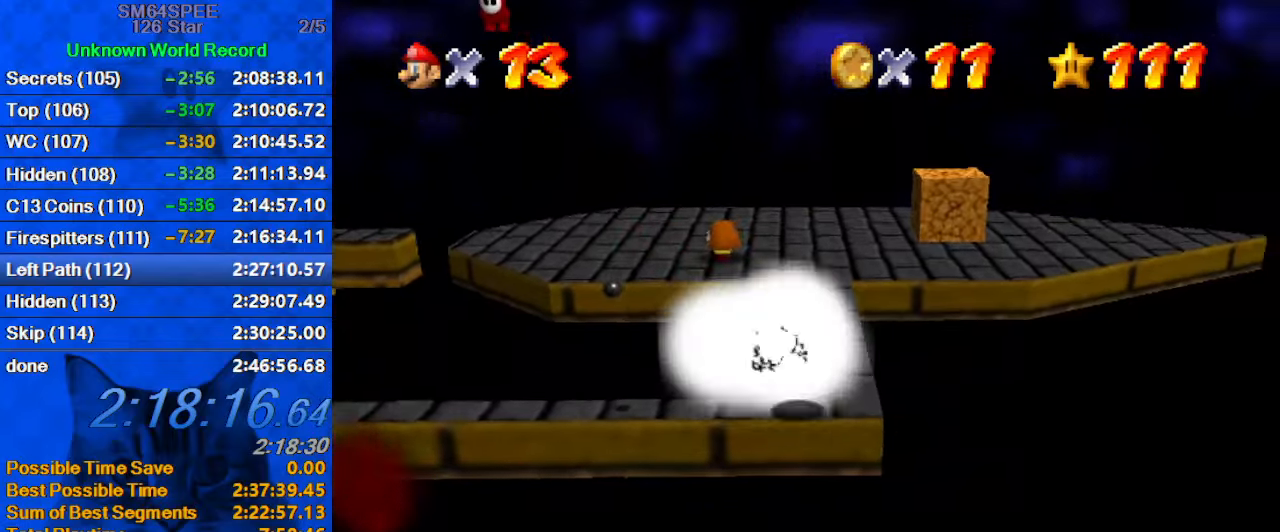
{"keys": ["left", "shift", "up"], "events": [[133, "return", "up"], [267, "shift", "down"], [333, "left", "down"], [333, "right", "up"], [367, "shift", "up"], [367, "up", "down"], [500, "shift", "down"]]}
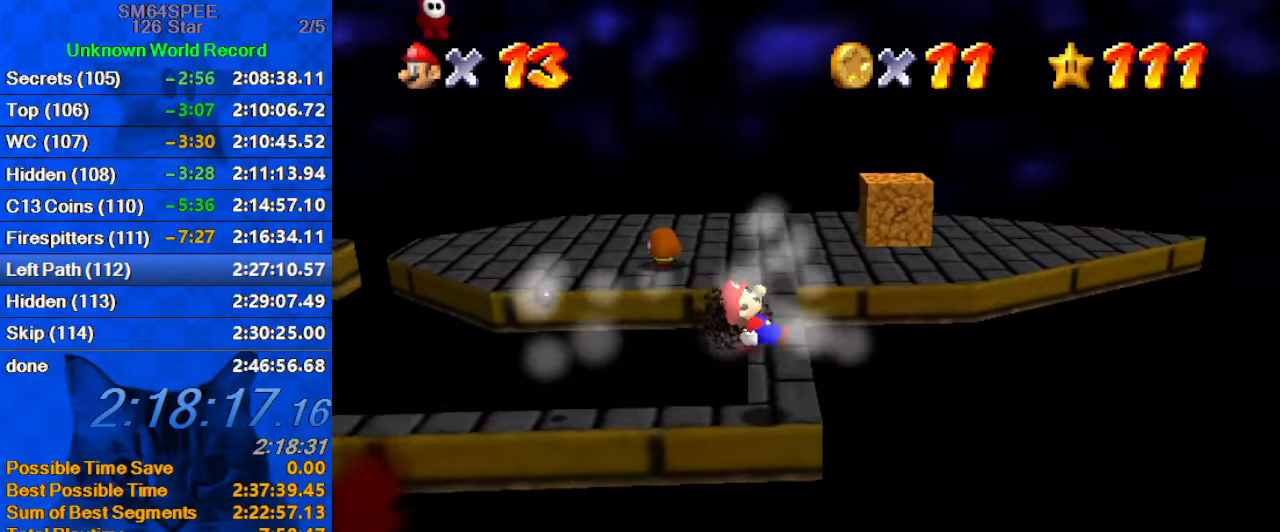
{"keys": ["shift"], "events": [[133, "shift", "up"], [133, "up", "up"], [200, "return", "down"], [200, "up", "down"], [300, "left", "up"], [300, "up", "up"], [333, "return", "up"], [400, "shift", "down"]]}
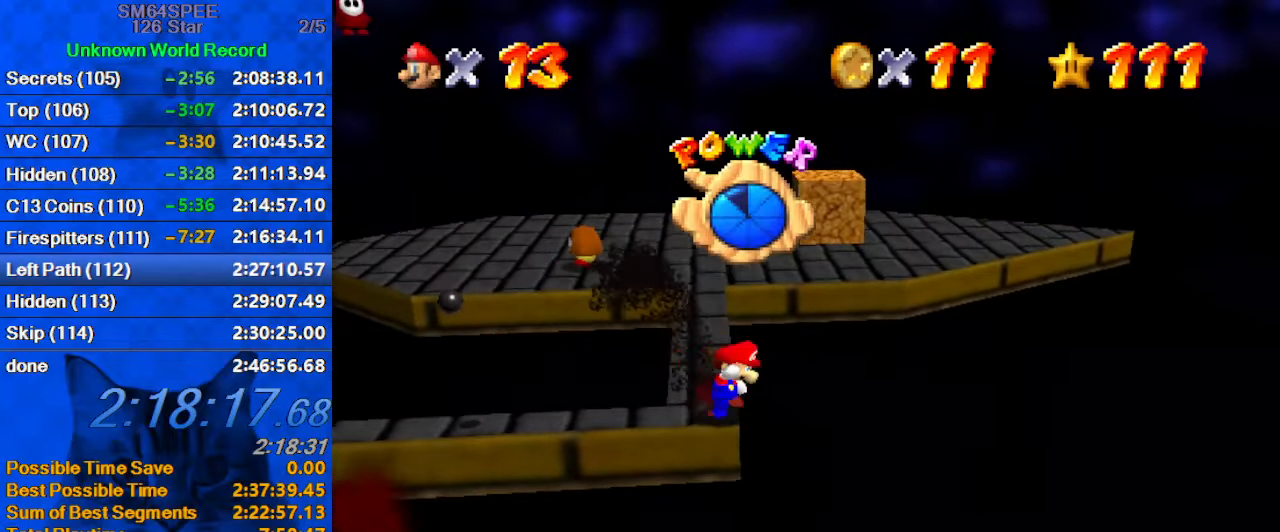
{"keys": [], "events": [[33, "shift", "up"], [167, "left", "down"], [433, "left", "up"]]}